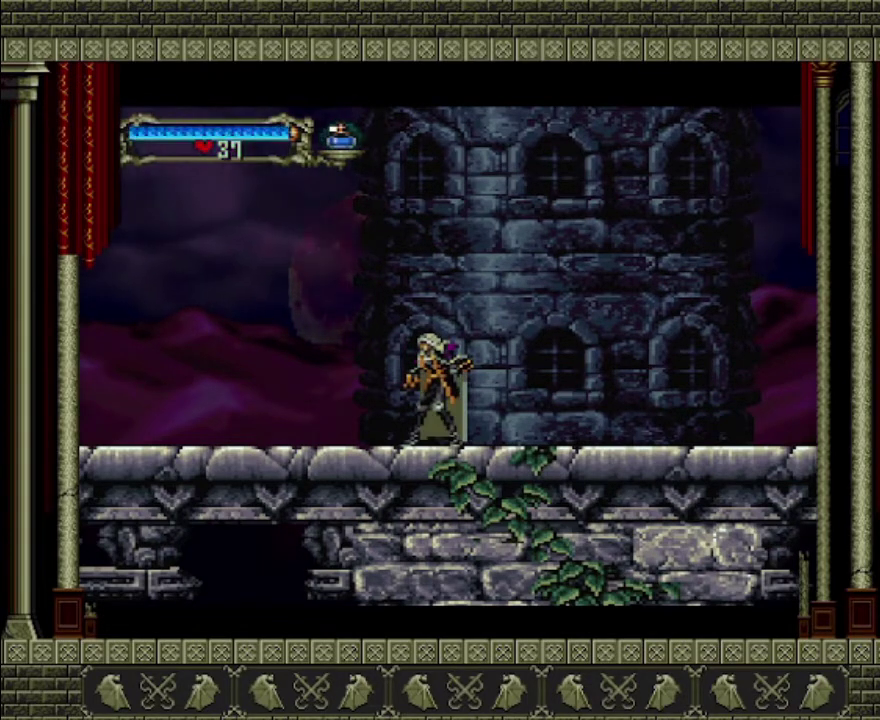
Gameplay with a controller (PlayStation layout); each line is a JSON object with the inputs held at the frame after it. "events" lists button and stick changes between this image and that frame as [ms after this image, input, new state], when the widget could be followed in between. This overlay highlights the sticks when they move; stick clicks (L3 R3) are not distinguishable. Not read: L3 R3.
{"buttons": [], "left_stick": "left", "right_stick": "center", "events": [[400, "left_stick", "left"]]}
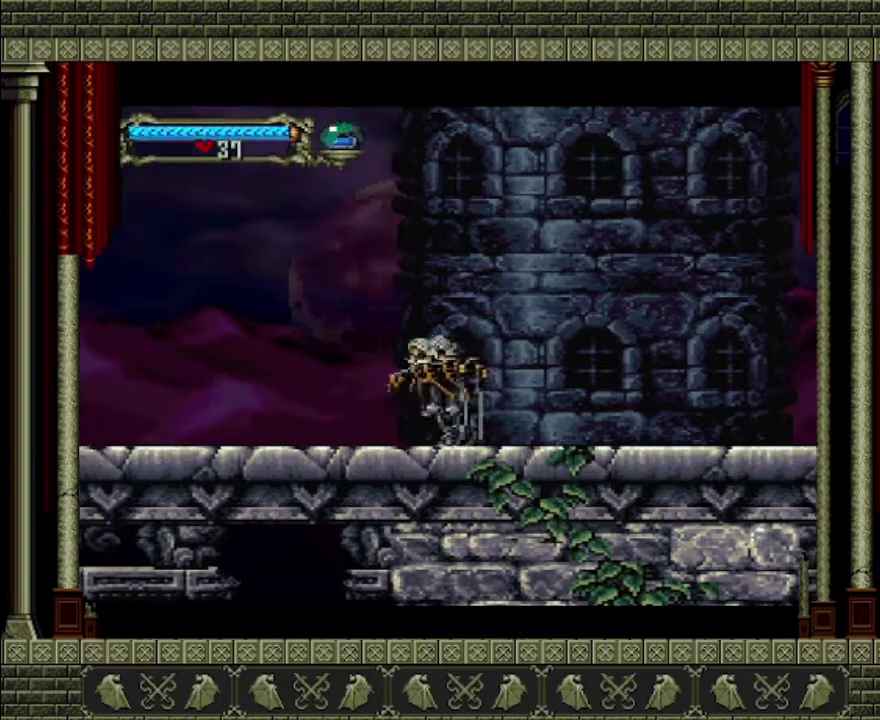
{"buttons": ["CROSS"], "left_stick": "left", "right_stick": "center", "events": [[167, "CROSS", "down"]]}
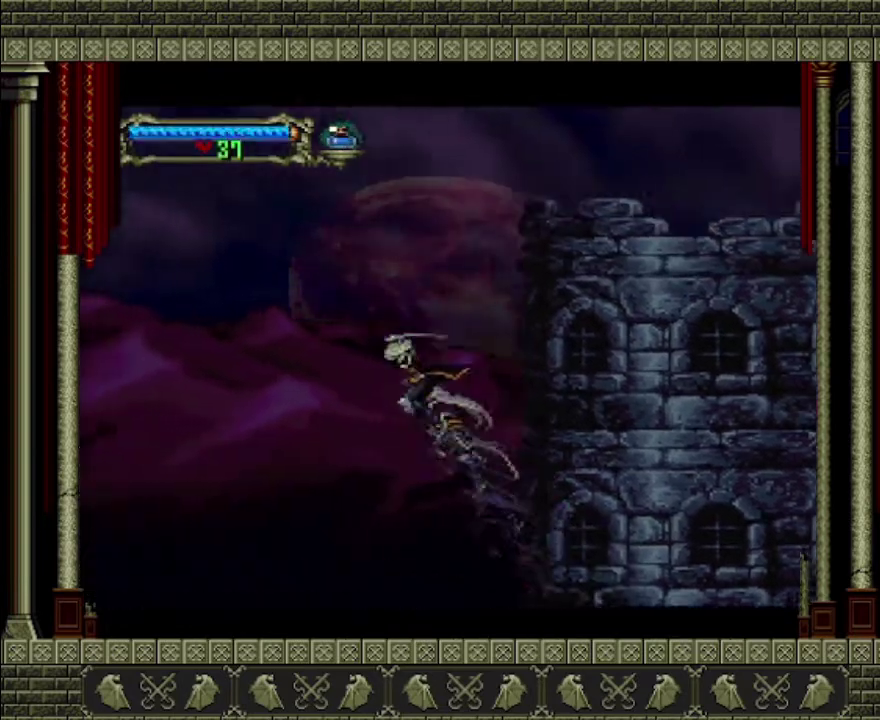
{"buttons": [], "left_stick": "left", "right_stick": "center", "events": [[167, "CROSS", "up"]]}
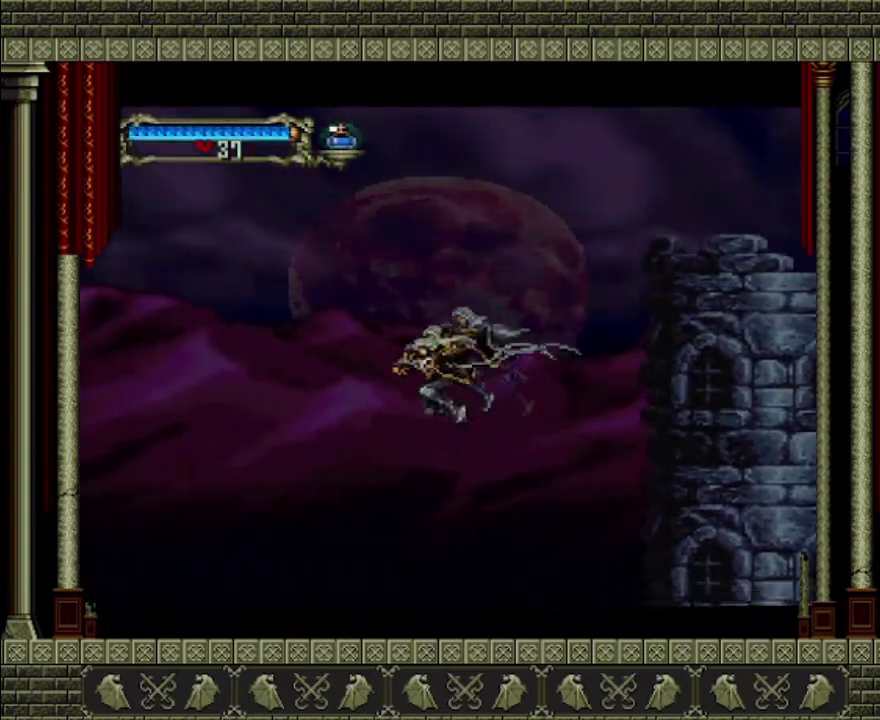
{"buttons": ["CROSS"], "left_stick": "right", "right_stick": "center", "events": [[267, "left_stick", "up-left"], [367, "left_stick", "right"], [433, "CROSS", "down"]]}
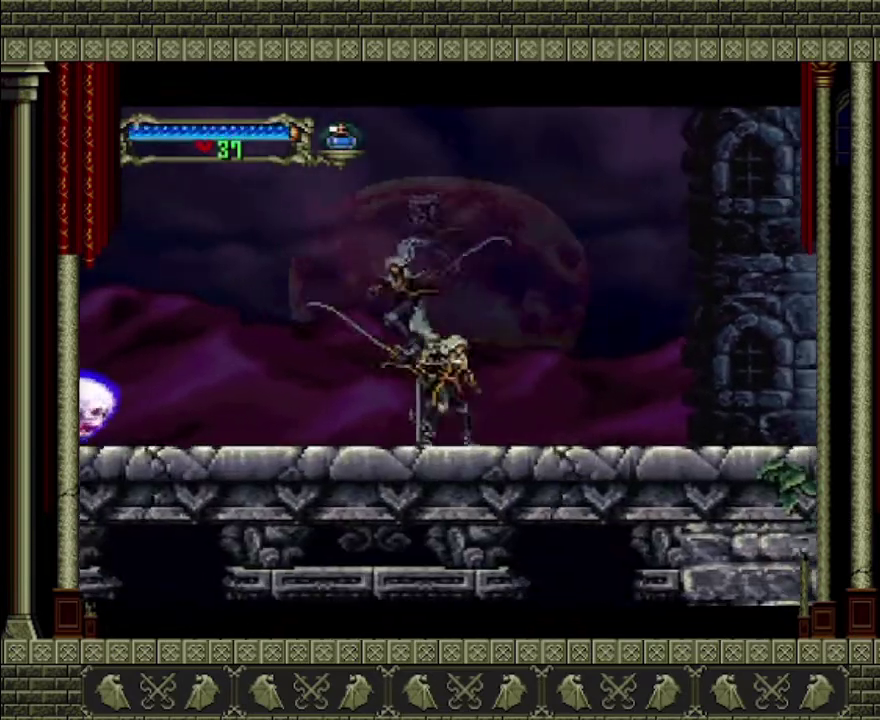
{"buttons": ["CROSS"], "left_stick": "right", "right_stick": "center", "events": [[133, "CROSS", "up"], [300, "CROSS", "down"]]}
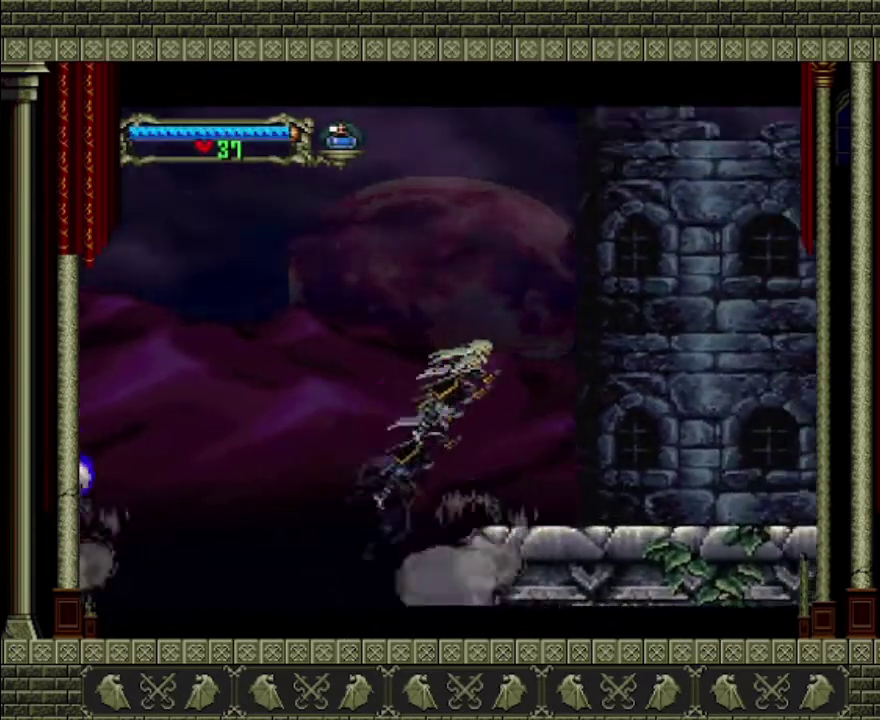
{"buttons": [], "left_stick": "right", "right_stick": "center", "events": [[300, "CROSS", "up"]]}
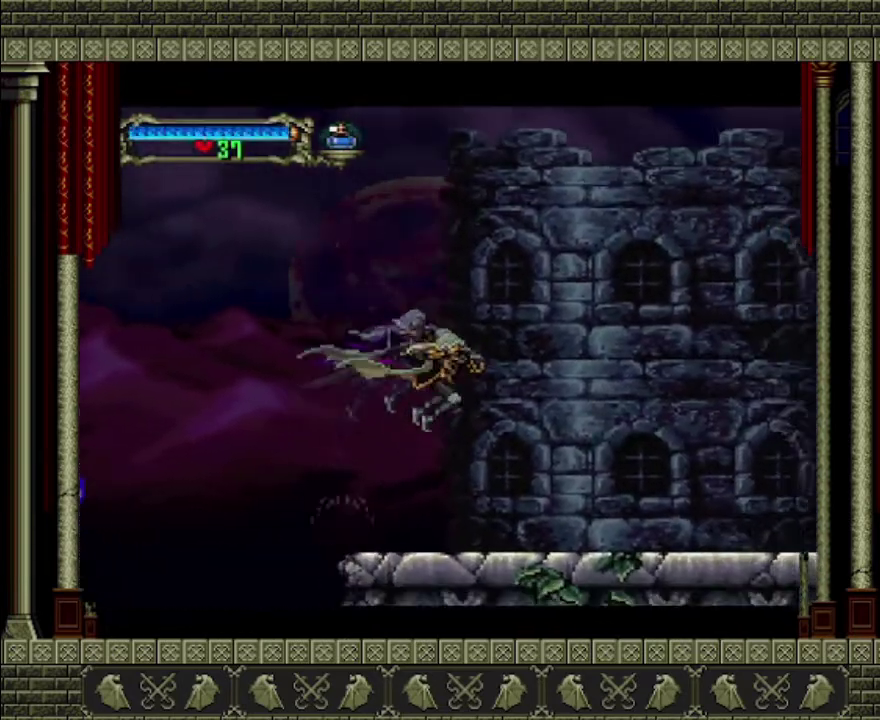
{"buttons": [], "left_stick": "center", "right_stick": "center", "events": [[100, "left_stick", "down-left"], [167, "left_stick", "left"], [467, "left_stick", "center"]]}
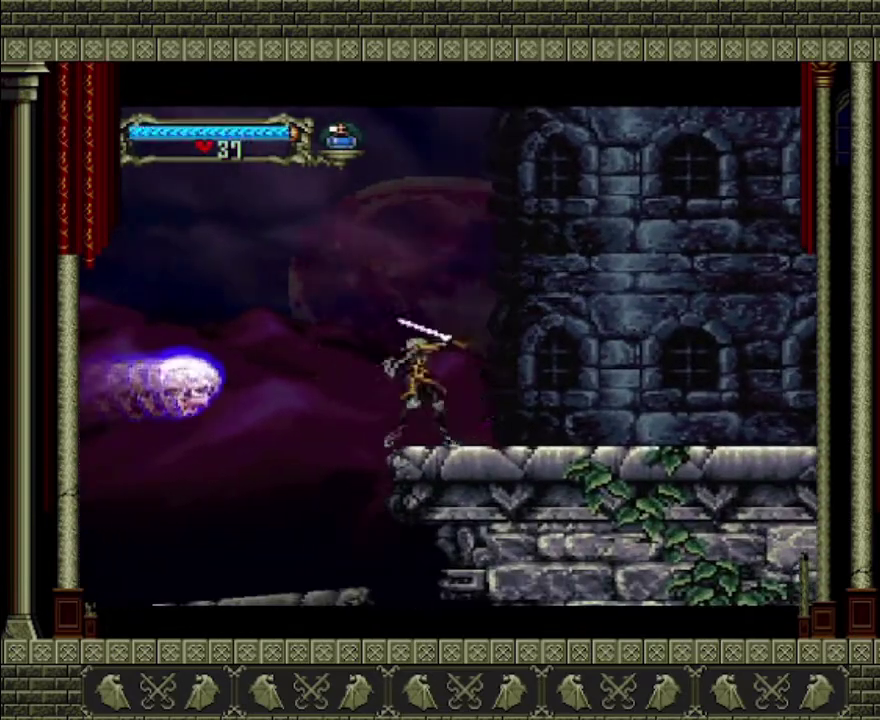
{"buttons": [], "left_stick": "down", "right_stick": "center", "events": [[67, "SQUARE", "down"], [200, "SQUARE", "up"], [467, "left_stick", "down"]]}
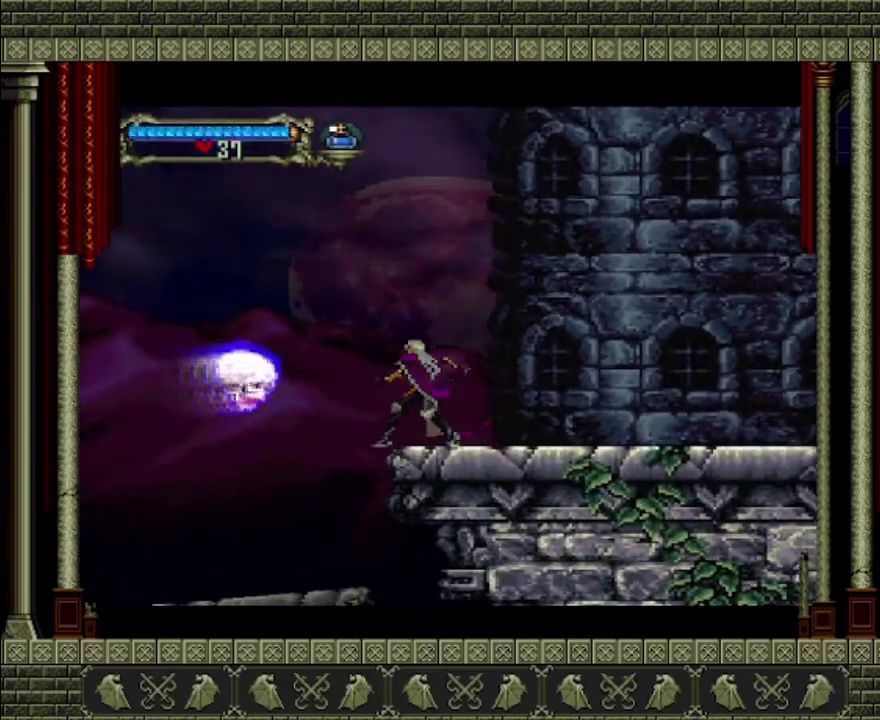
{"buttons": [], "left_stick": "center", "right_stick": "center", "events": [[133, "SQUARE", "down"], [267, "SQUARE", "up"], [467, "left_stick", "center"]]}
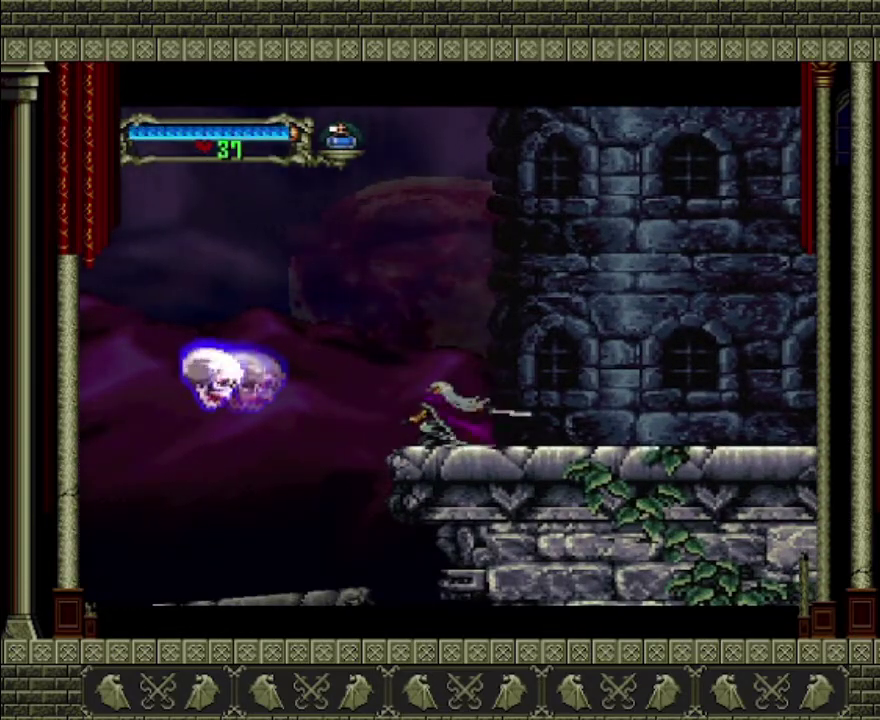
{"buttons": [], "left_stick": "left", "right_stick": "center", "events": [[467, "left_stick", "left"]]}
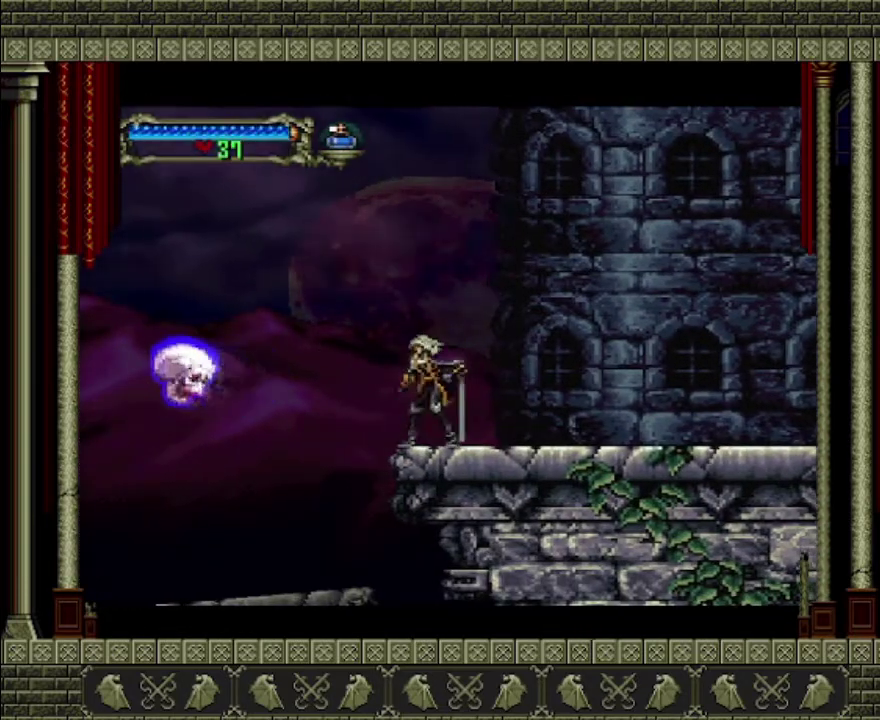
{"buttons": [], "left_stick": "center", "right_stick": "center", "events": [[200, "SQUARE", "down"], [300, "SQUARE", "up"], [333, "left_stick", "center"]]}
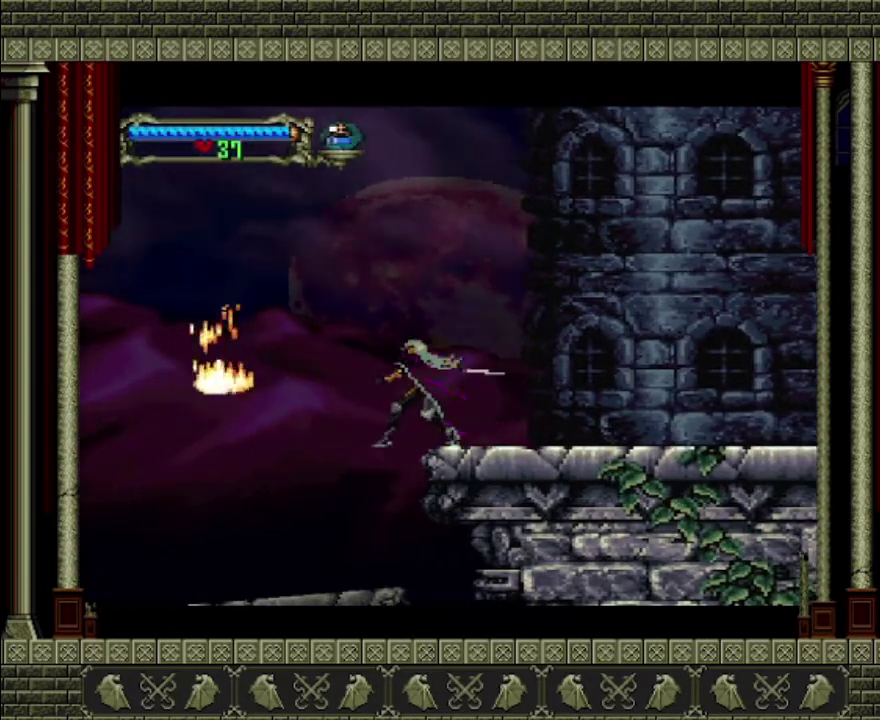
{"buttons": [], "left_stick": "left", "right_stick": "center", "events": [[400, "left_stick", "left"]]}
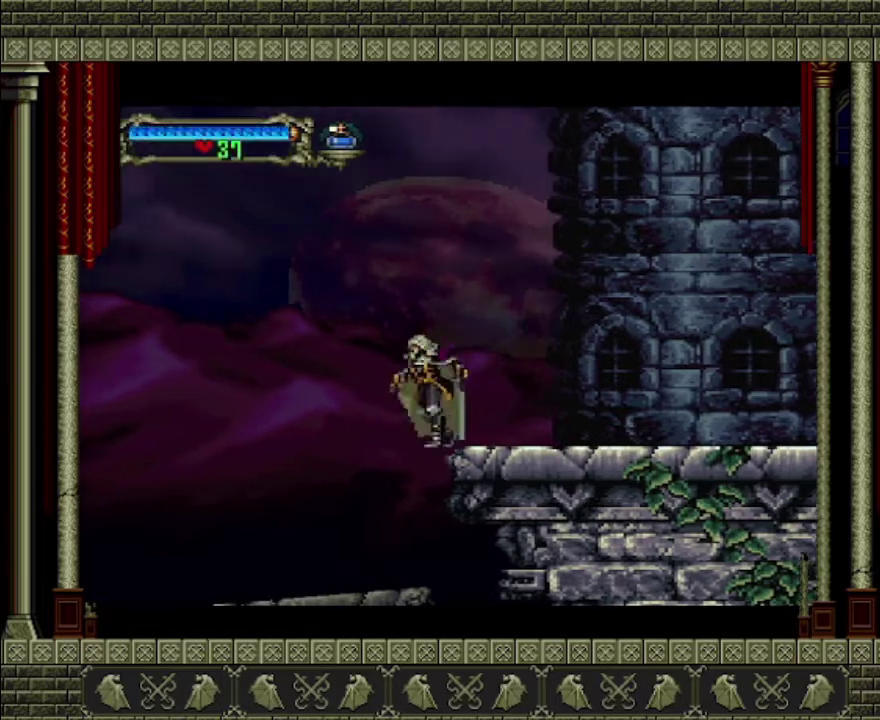
{"buttons": [], "left_stick": "right", "right_stick": "center", "events": [[167, "left_stick", "right"]]}
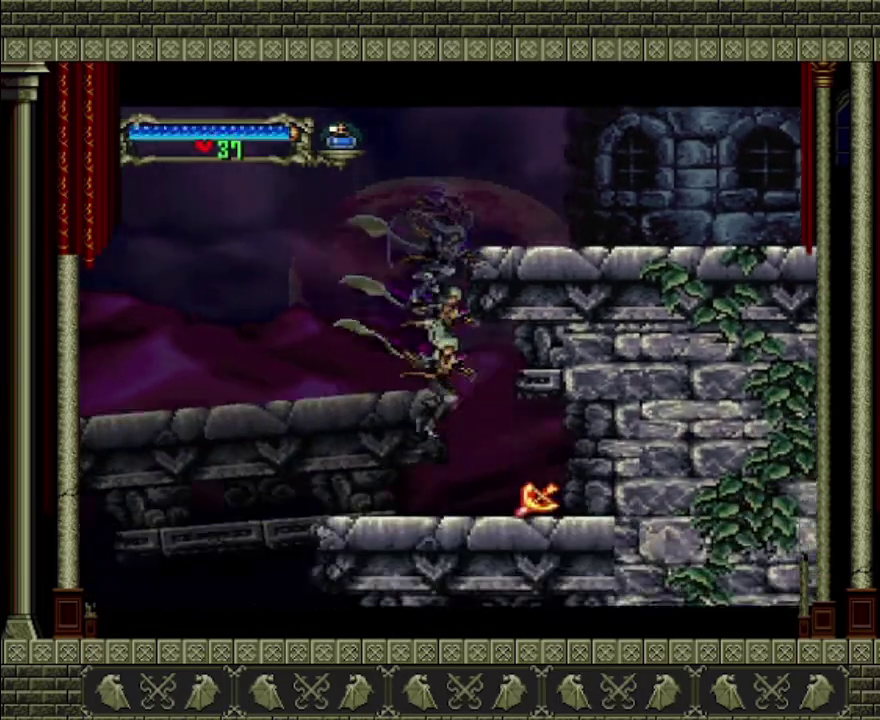
{"buttons": [], "left_stick": "right", "right_stick": "center", "events": []}
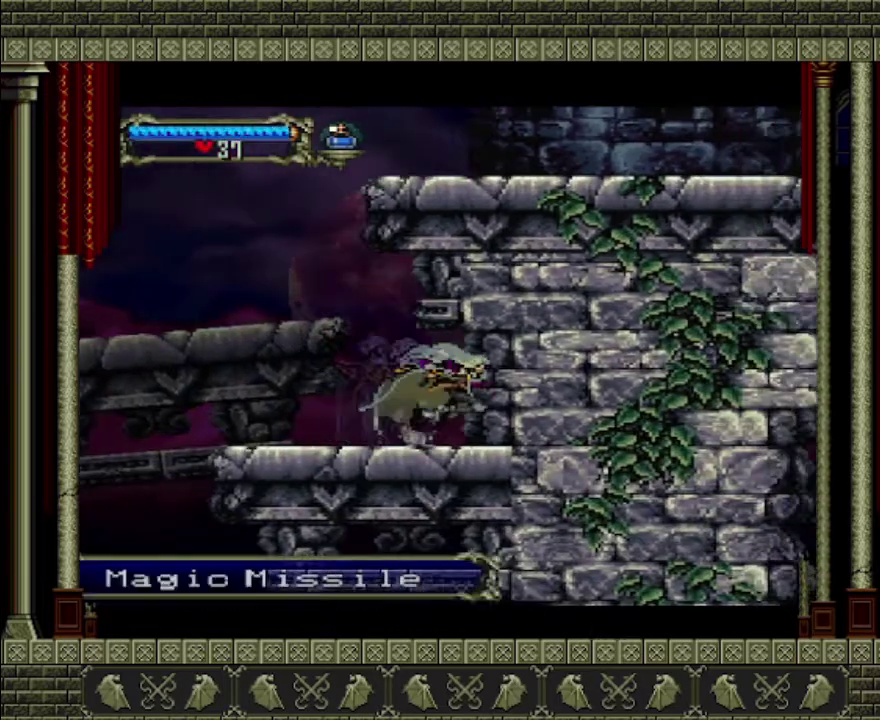
{"buttons": [], "left_stick": "left", "right_stick": "center", "events": [[33, "left_stick", "left"]]}
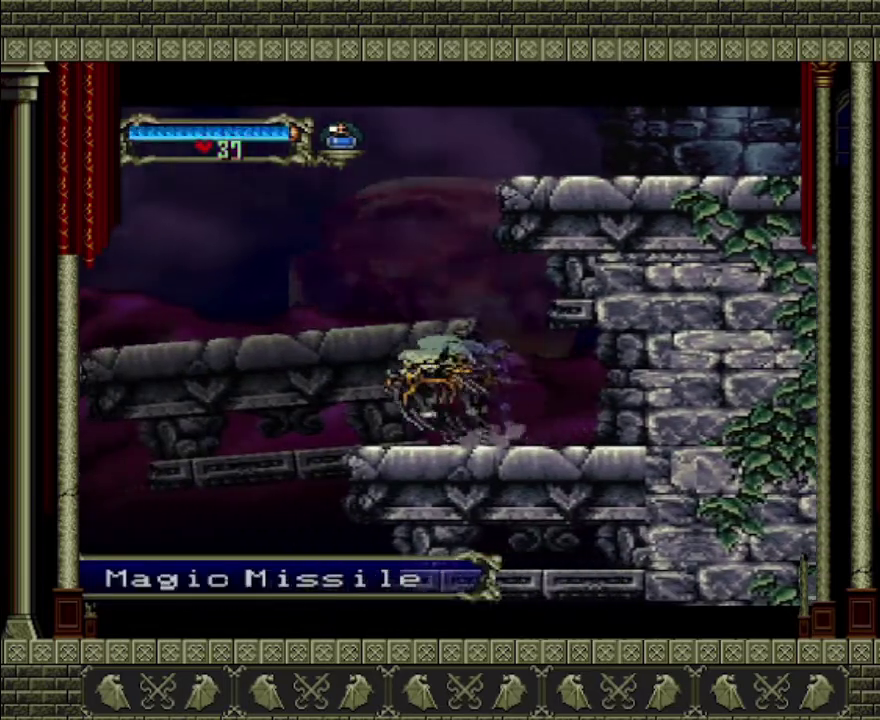
{"buttons": [], "left_stick": "left", "right_stick": "center", "events": [[233, "left_stick", "center"], [400, "left_stick", "left"]]}
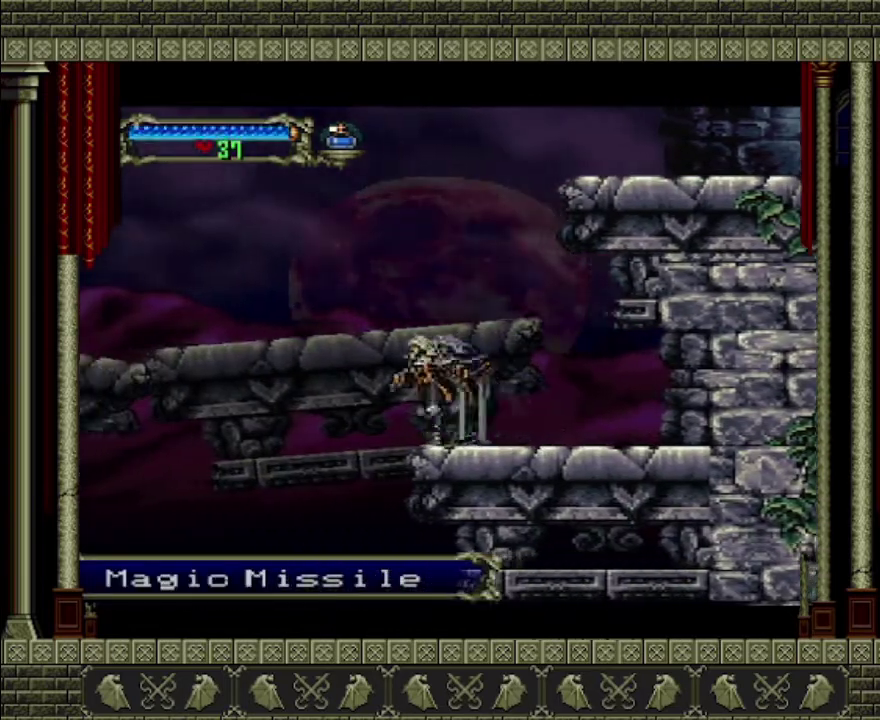
{"buttons": ["CROSS"], "left_stick": "left", "right_stick": "center", "events": [[100, "CROSS", "down"]]}
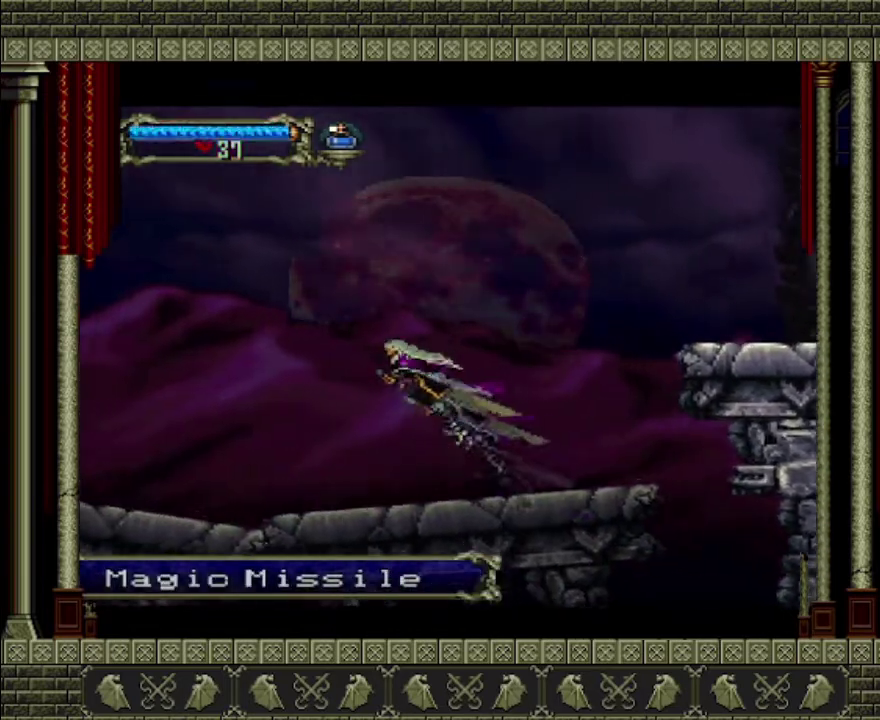
{"buttons": [], "left_stick": "left", "right_stick": "center", "events": [[100, "CROSS", "up"]]}
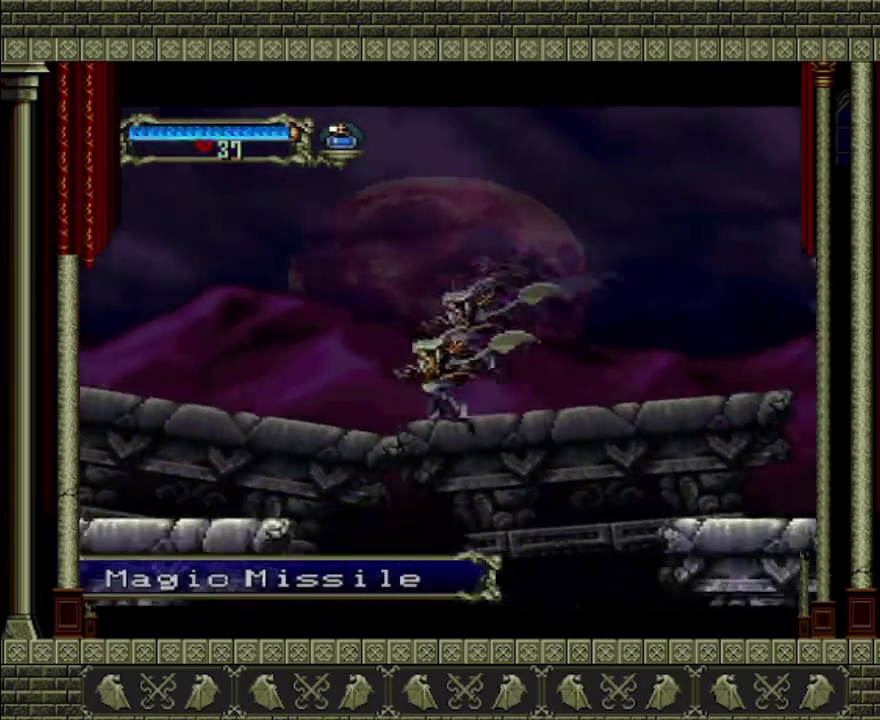
{"buttons": [], "left_stick": "down-left", "right_stick": "center", "events": [[33, "CROSS", "down"], [433, "CROSS", "up"], [467, "left_stick", "down-left"]]}
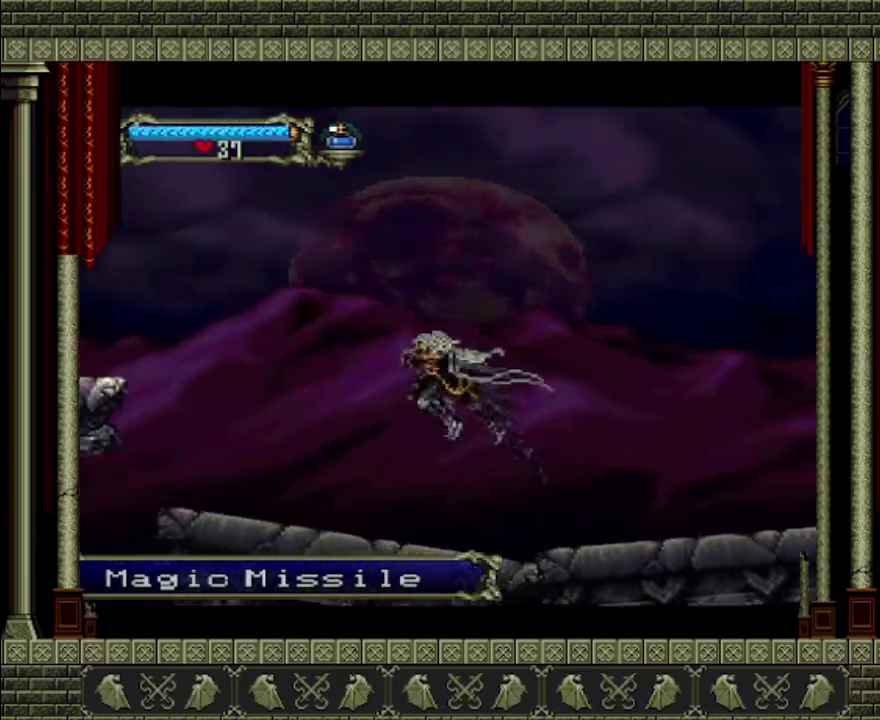
{"buttons": [], "left_stick": "center", "right_stick": "center", "events": [[33, "CROSS", "down"], [267, "CROSS", "up"], [500, "left_stick", "center"]]}
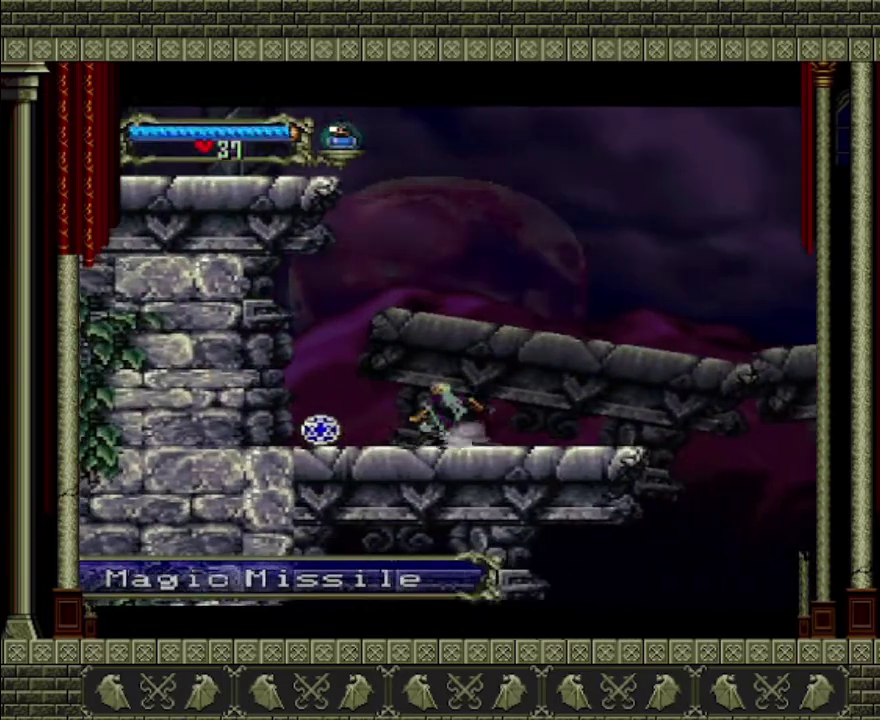
{"buttons": [], "left_stick": "left", "right_stick": "center", "events": [[267, "left_stick", "left"]]}
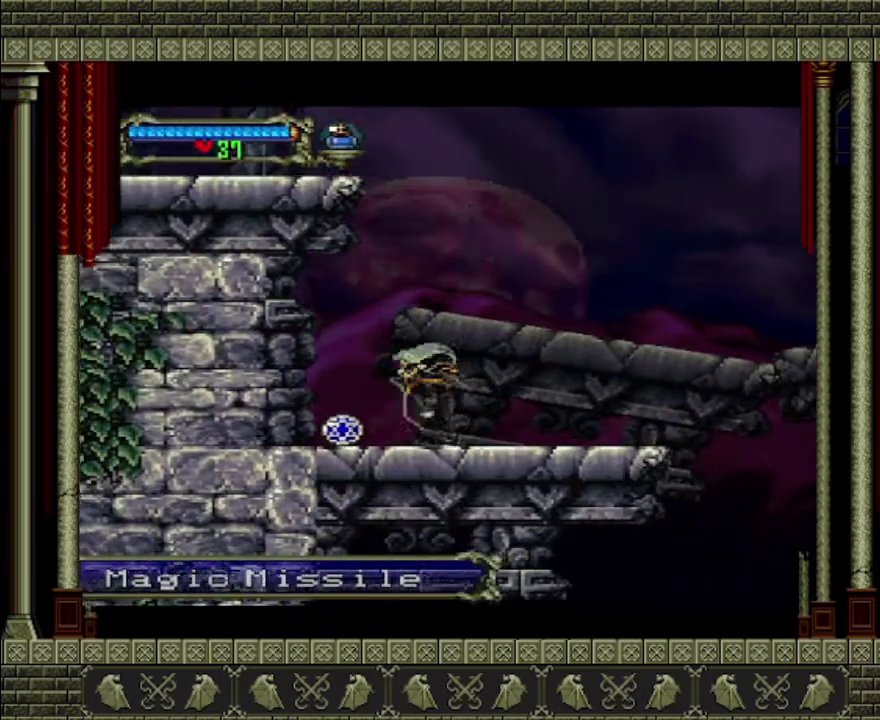
{"buttons": [], "left_stick": "right", "right_stick": "center", "events": [[433, "left_stick", "right"]]}
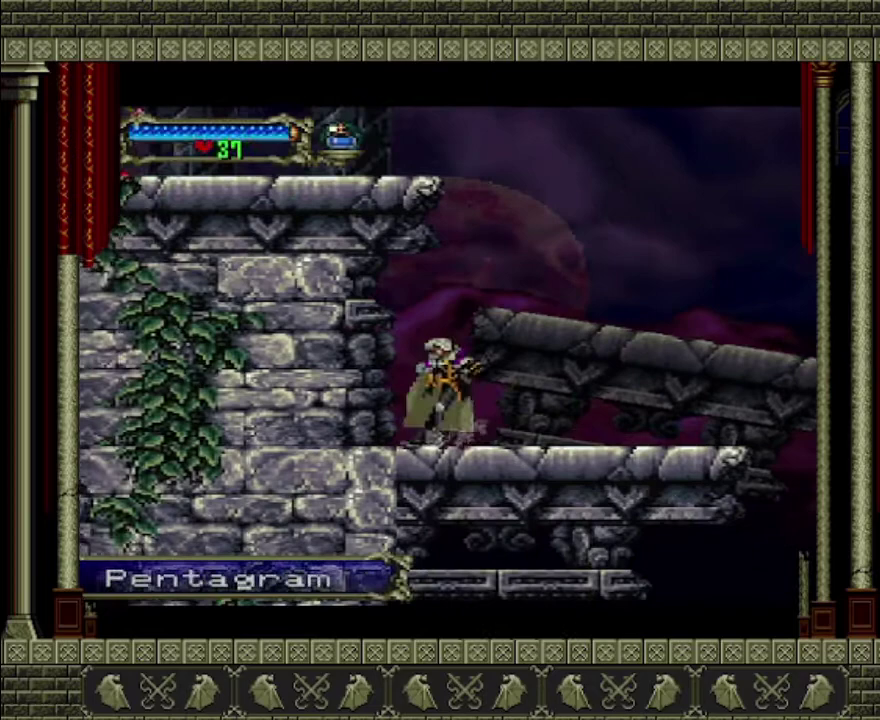
{"buttons": [], "left_stick": "center", "right_stick": "center", "events": [[167, "CROSS", "down"], [233, "left_stick", "center"], [500, "CROSS", "up"]]}
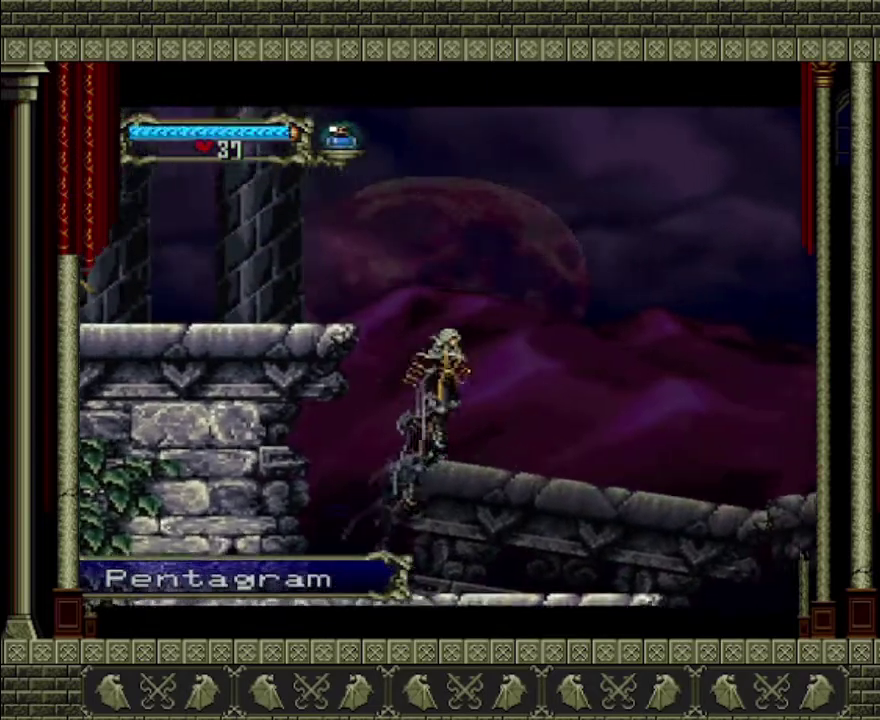
{"buttons": ["CROSS"], "left_stick": "left", "right_stick": "center", "events": [[67, "CROSS", "down"], [233, "left_stick", "left"]]}
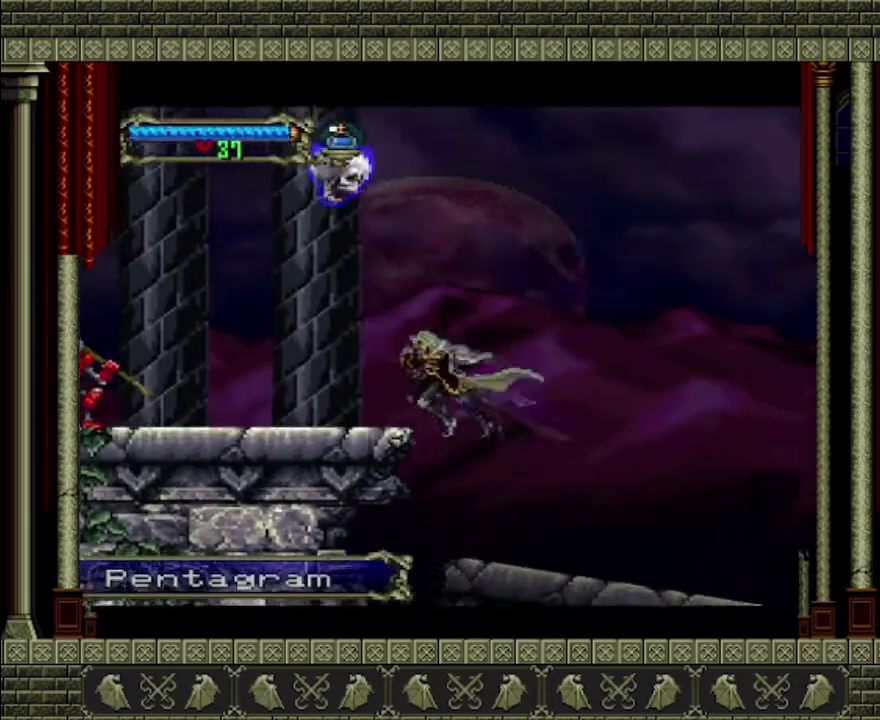
{"buttons": [], "left_stick": "center", "right_stick": "center", "events": [[200, "CROSS", "up"], [300, "left_stick", "center"]]}
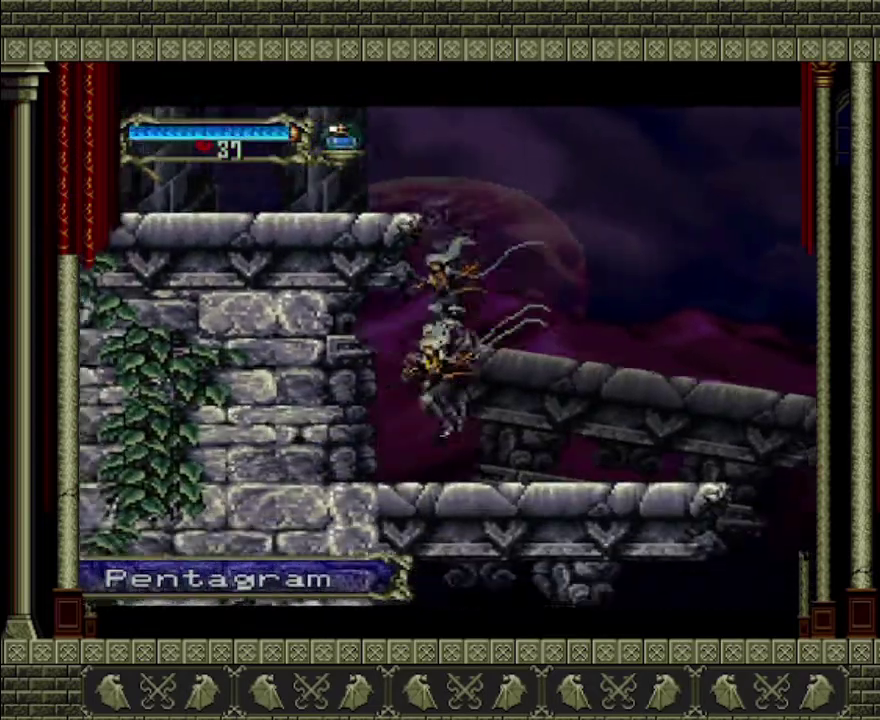
{"buttons": ["CROSS"], "left_stick": "right", "right_stick": "center", "events": [[133, "left_stick", "right"], [367, "CROSS", "down"]]}
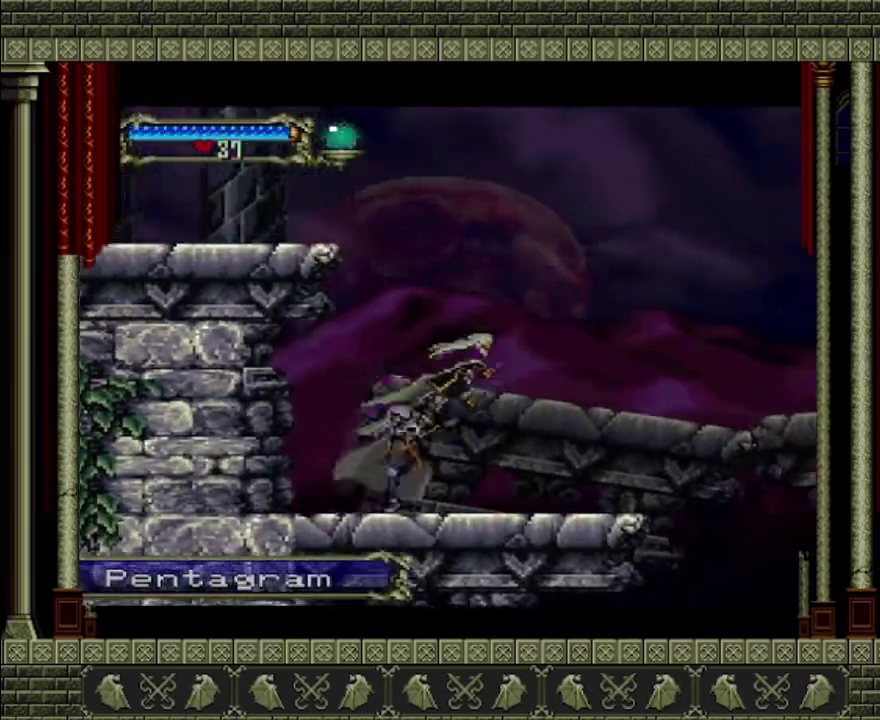
{"buttons": ["CROSS"], "left_stick": "left", "right_stick": "center", "events": [[67, "left_stick", "center"], [267, "left_stick", "left"]]}
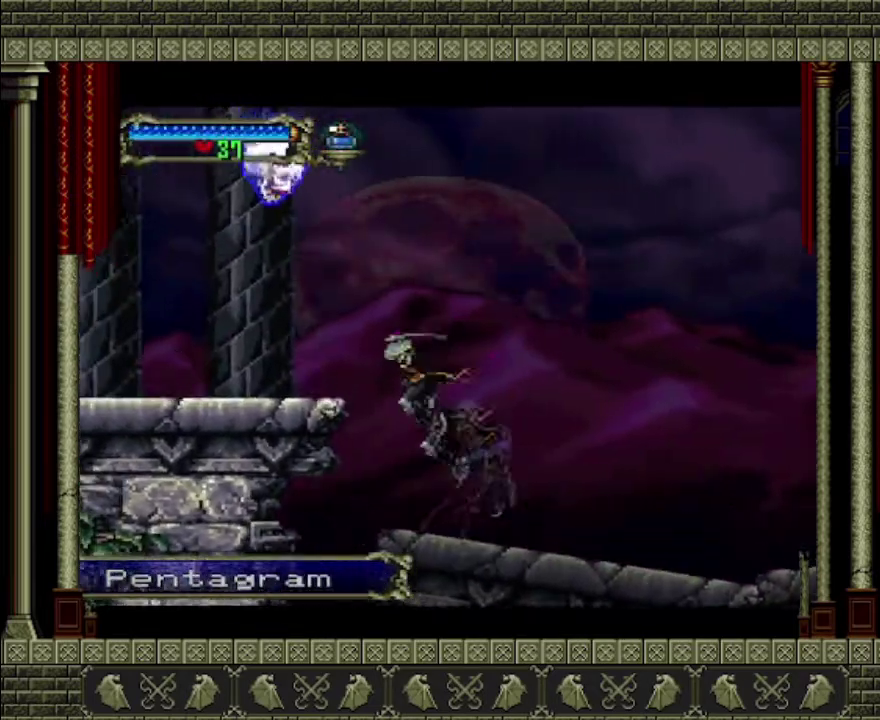
{"buttons": ["CROSS"], "left_stick": "left", "right_stick": "center", "events": []}